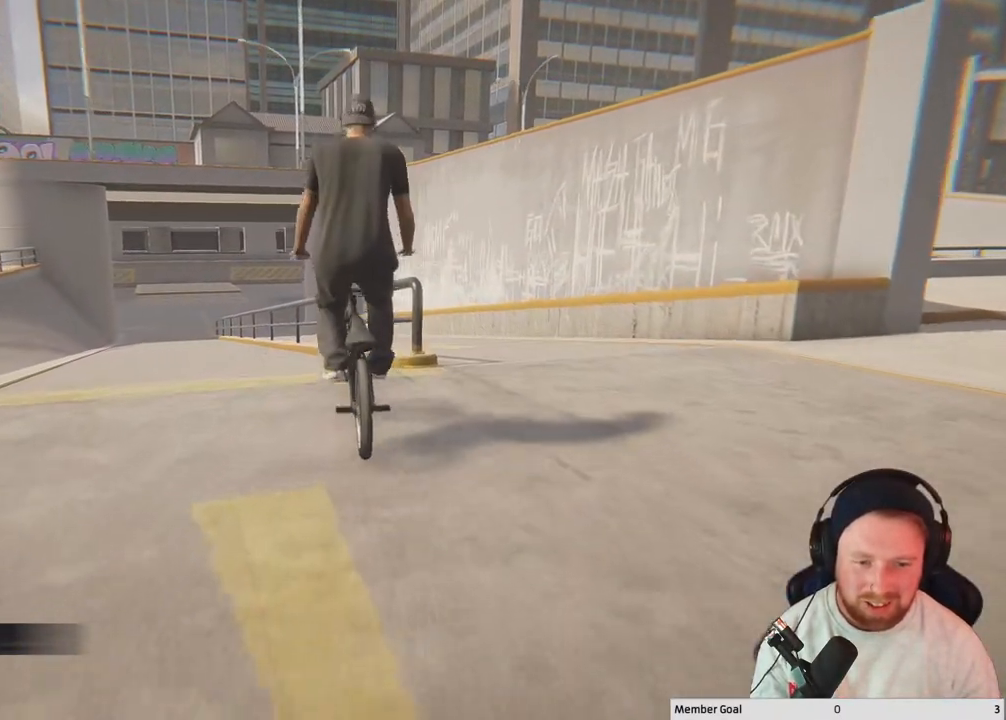
Gameplay with a controller (Xbox layout); each line is a JSON object with the inputs held at the frame after it. "events" lists button and stick changes between this image and that frame as [ms after this image, input, new state], when the widget could be followed in between.
{"buttons": [], "left_stick": "center", "right_stick": "right", "events": [[200, "right_stick", "up"], [267, "right_stick", "up-right"], [383, "right_stick", "right"]]}
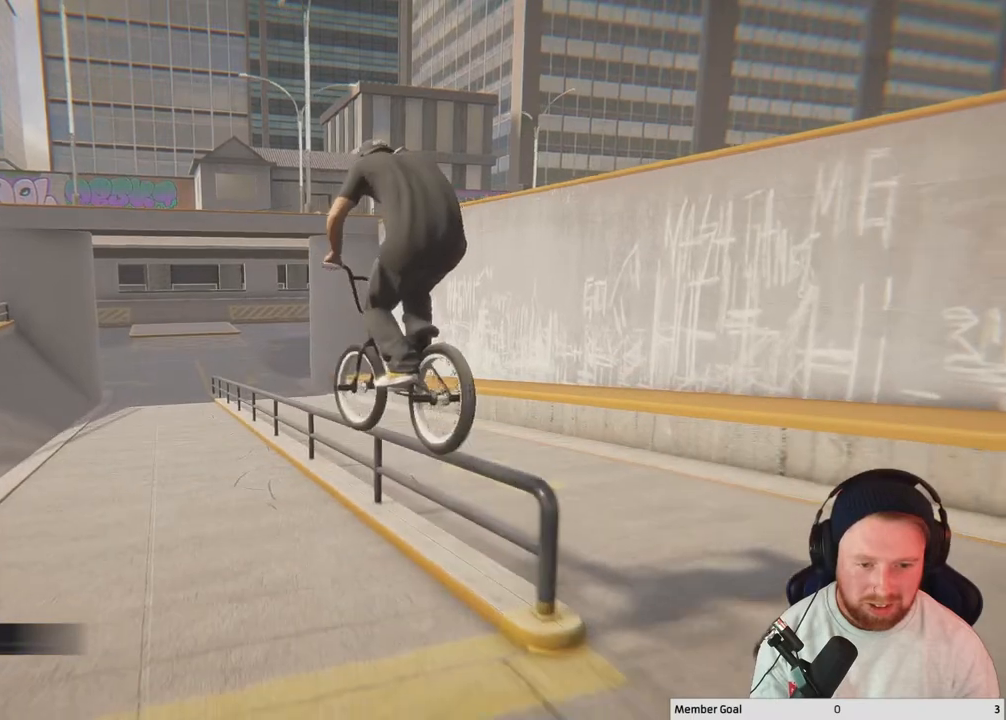
{"buttons": [], "left_stick": "center", "right_stick": "right", "events": []}
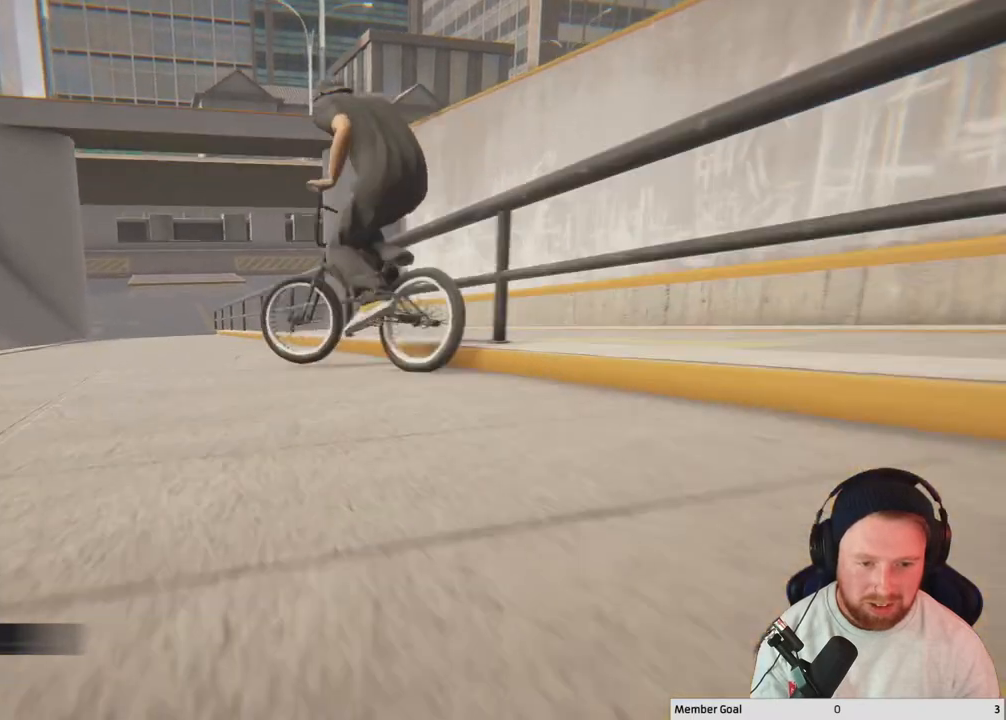
{"buttons": [], "left_stick": "center", "right_stick": "center", "events": [[83, "right_stick", "center"], [300, "DPAD_DOWN", "down"], [467, "DPAD_DOWN", "up"]]}
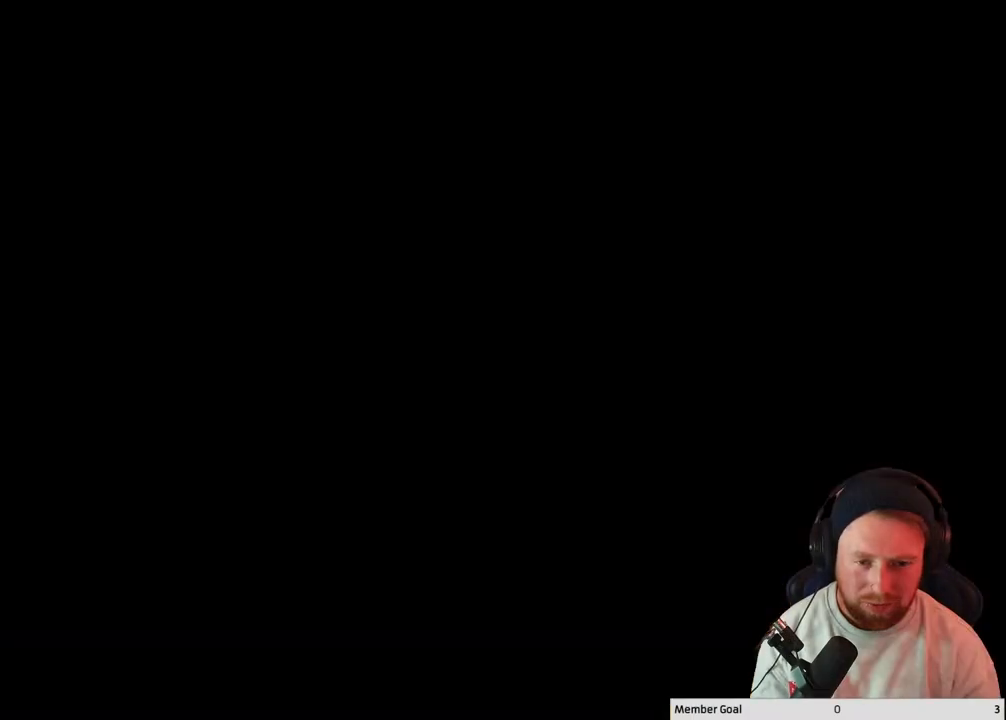
{"buttons": ["A"], "left_stick": "right", "right_stick": "center", "events": [[183, "A", "down"], [500, "left_stick", "right"]]}
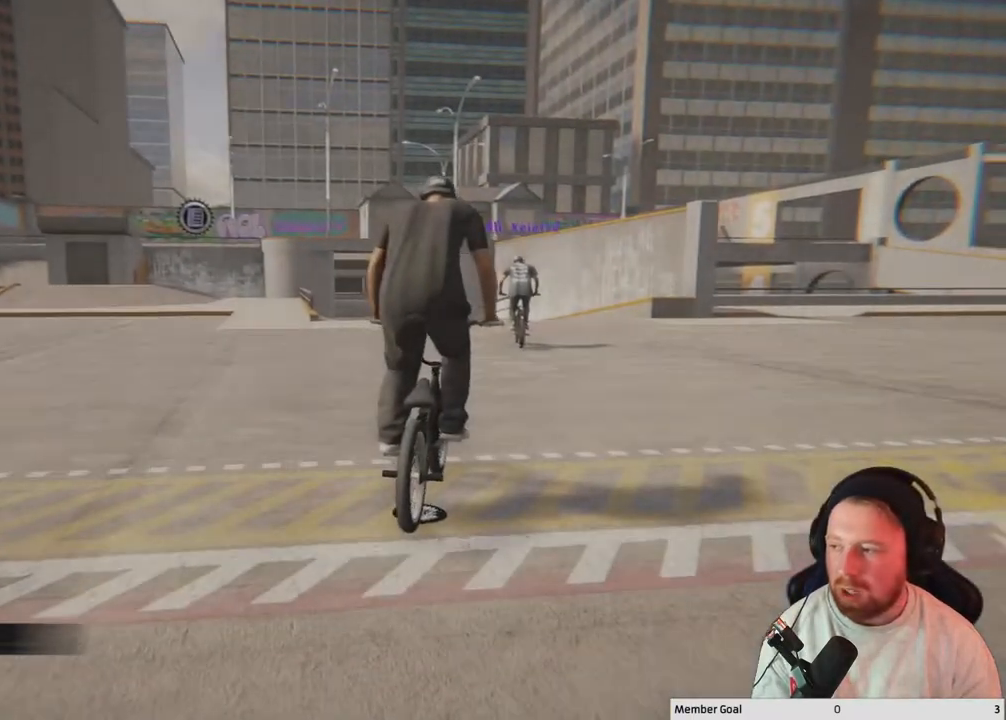
{"buttons": ["A"], "left_stick": "center", "right_stick": "center", "events": [[367, "left_stick", "center"]]}
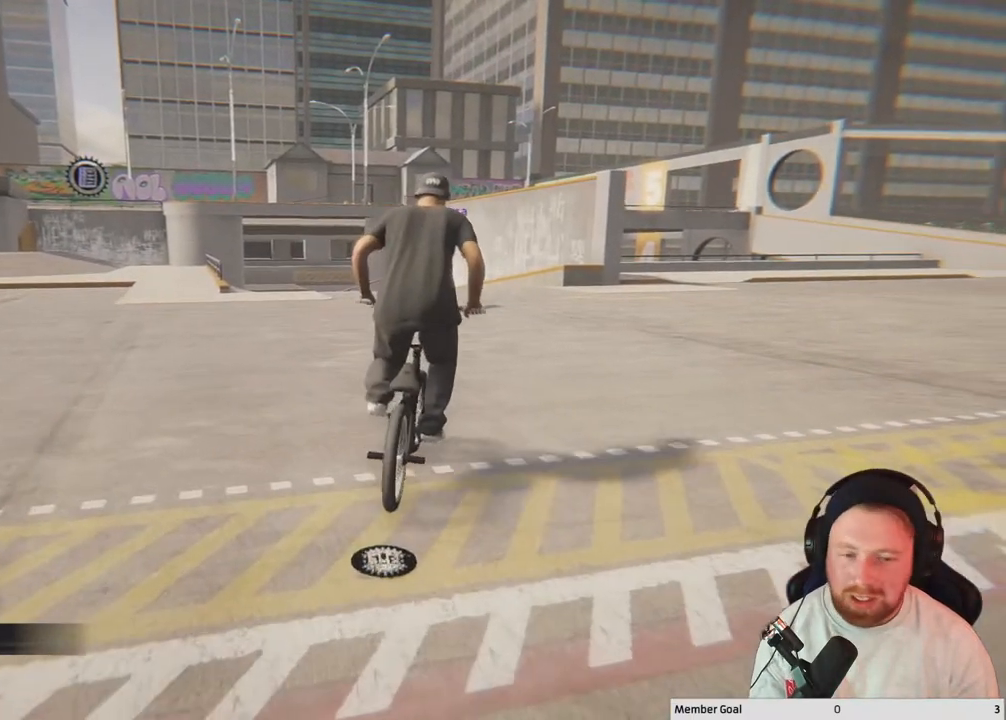
{"buttons": ["A"], "left_stick": "center", "right_stick": "center", "events": [[33, "left_stick", "up-left"], [300, "left_stick", "center"]]}
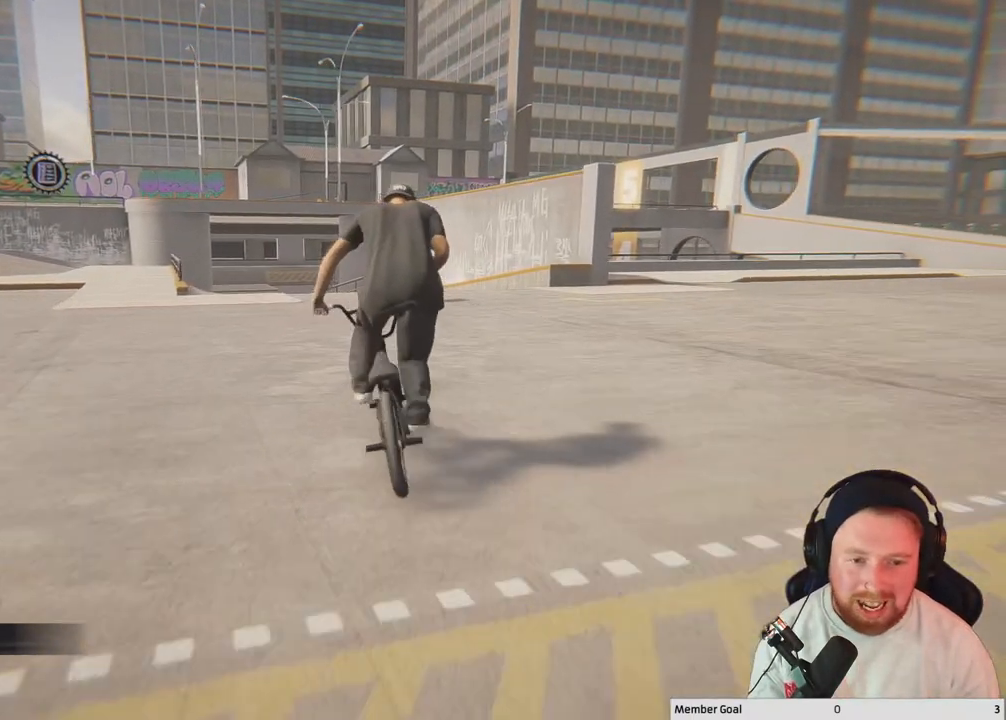
{"buttons": ["A"], "left_stick": "up-left", "right_stick": "center", "events": [[100, "left_stick", "right"], [250, "left_stick", "center"], [467, "left_stick", "up-left"]]}
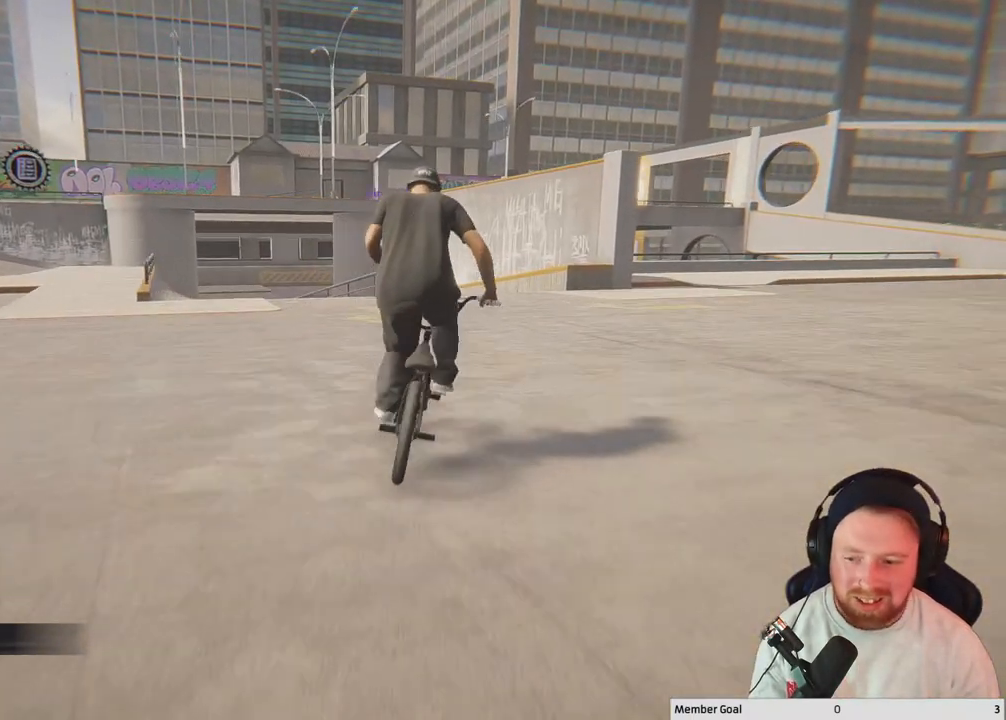
{"buttons": [], "left_stick": "center", "right_stick": "center", "events": [[83, "left_stick", "center"], [167, "A", "up"], [283, "left_stick", "left"], [400, "left_stick", "center"]]}
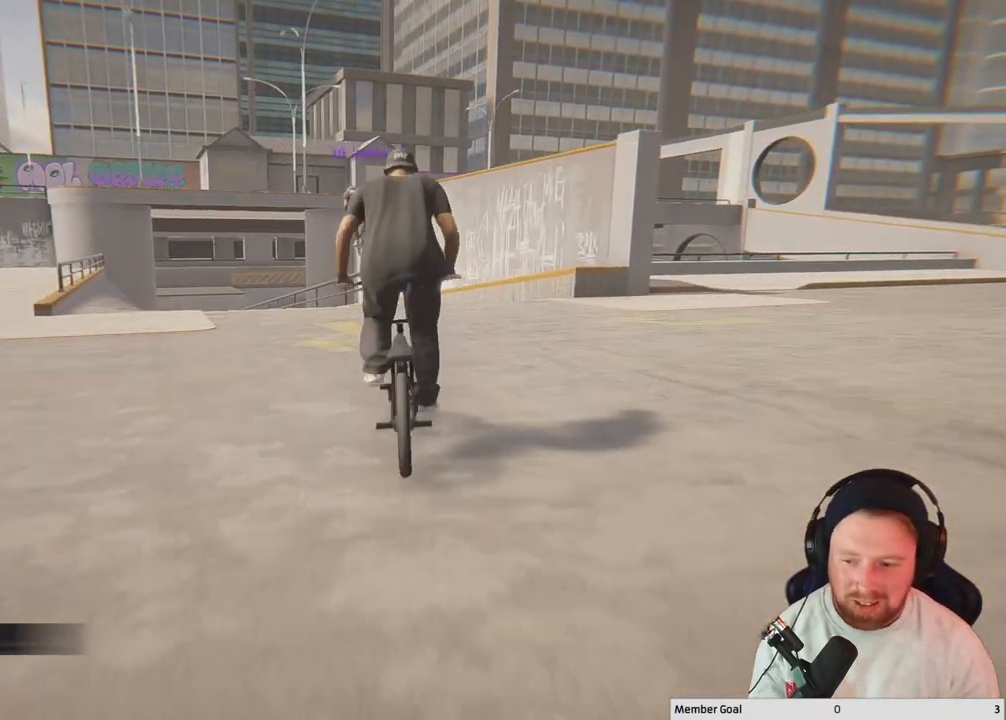
{"buttons": [], "left_stick": "center", "right_stick": "center", "events": [[83, "left_stick", "left"], [200, "left_stick", "center"]]}
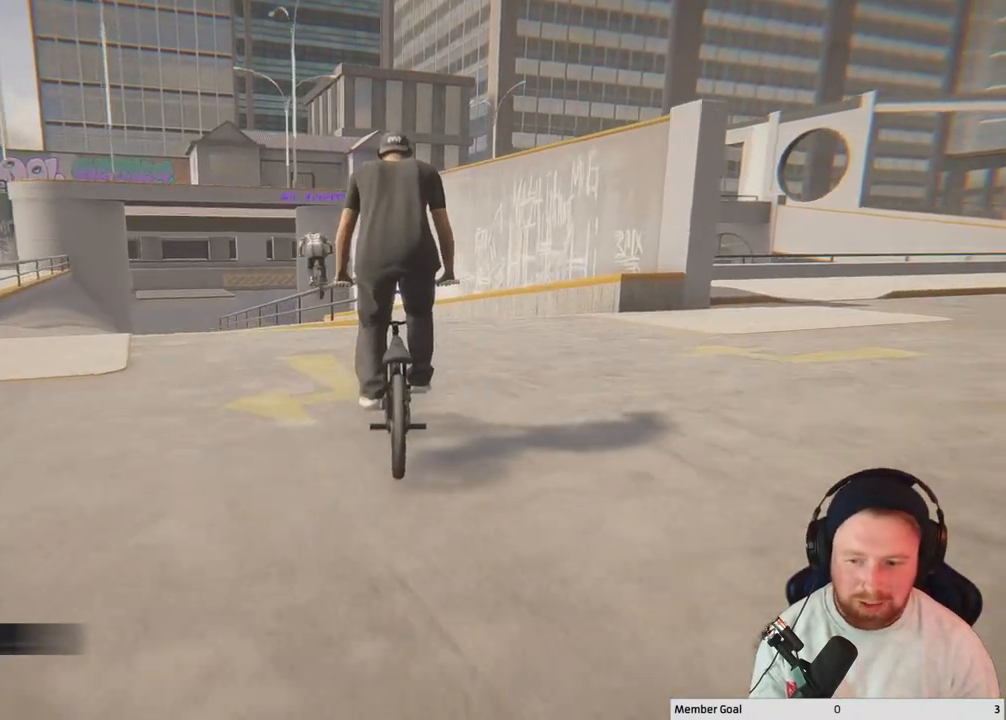
{"buttons": [], "left_stick": "left", "right_stick": "down", "events": [[50, "left_stick", "right"], [167, "left_stick", "center"], [400, "left_stick", "left"], [467, "right_stick", "down"]]}
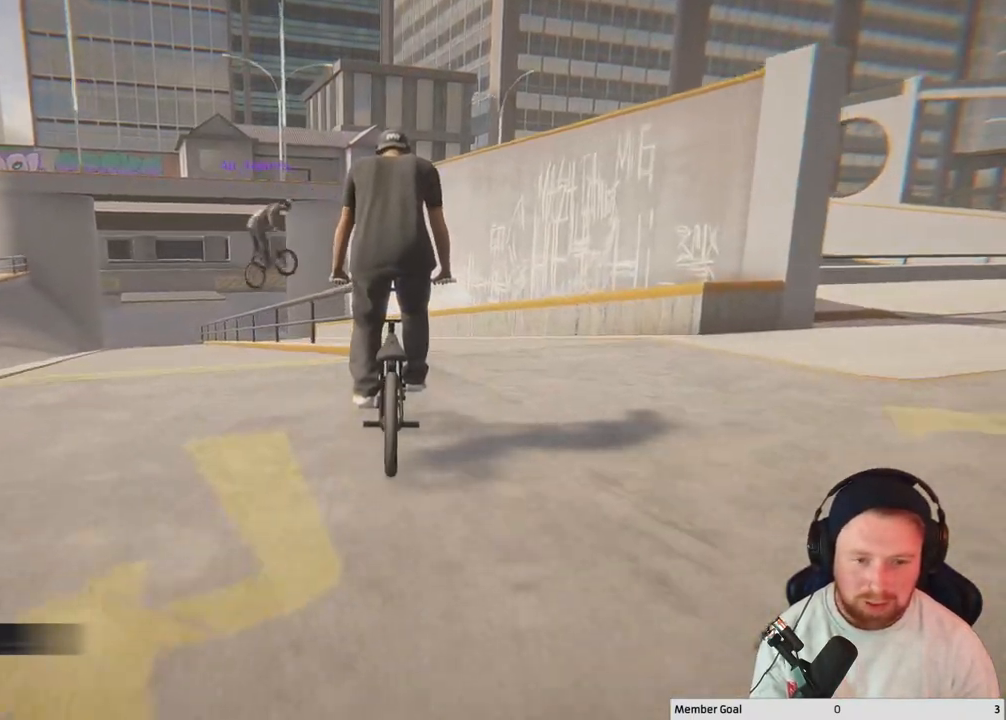
{"buttons": [], "left_stick": "center", "right_stick": "up-right", "events": [[100, "left_stick", "center"], [200, "right_stick", "up"], [267, "right_stick", "center"], [483, "right_stick", "up-right"]]}
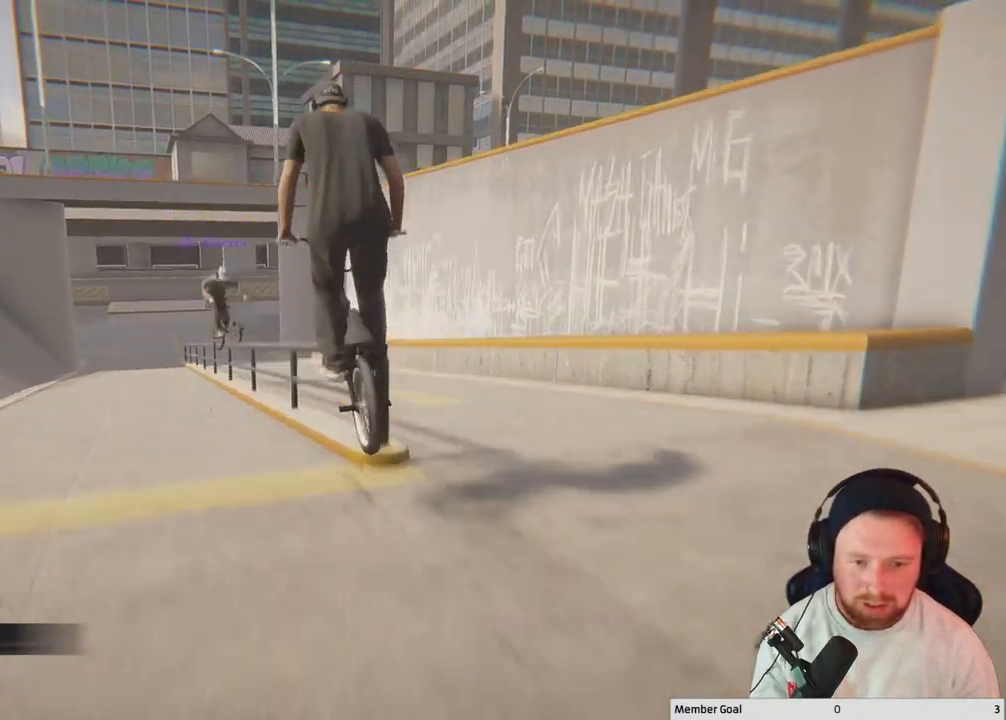
{"buttons": [], "left_stick": "center", "right_stick": "up-right", "events": []}
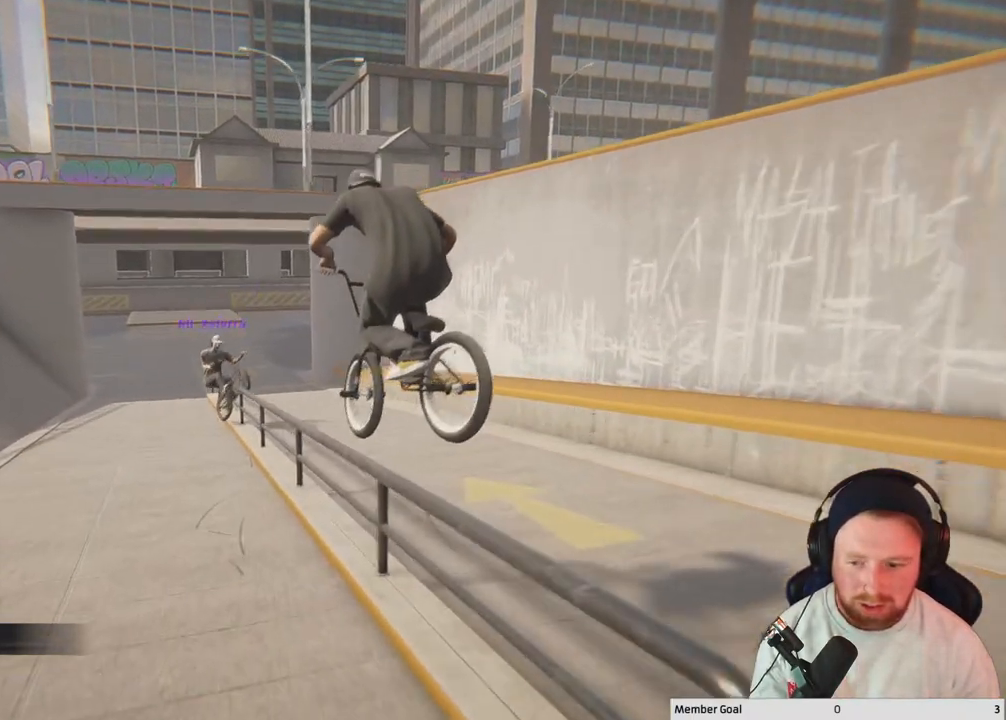
{"buttons": [], "left_stick": "center", "right_stick": "up-right", "events": []}
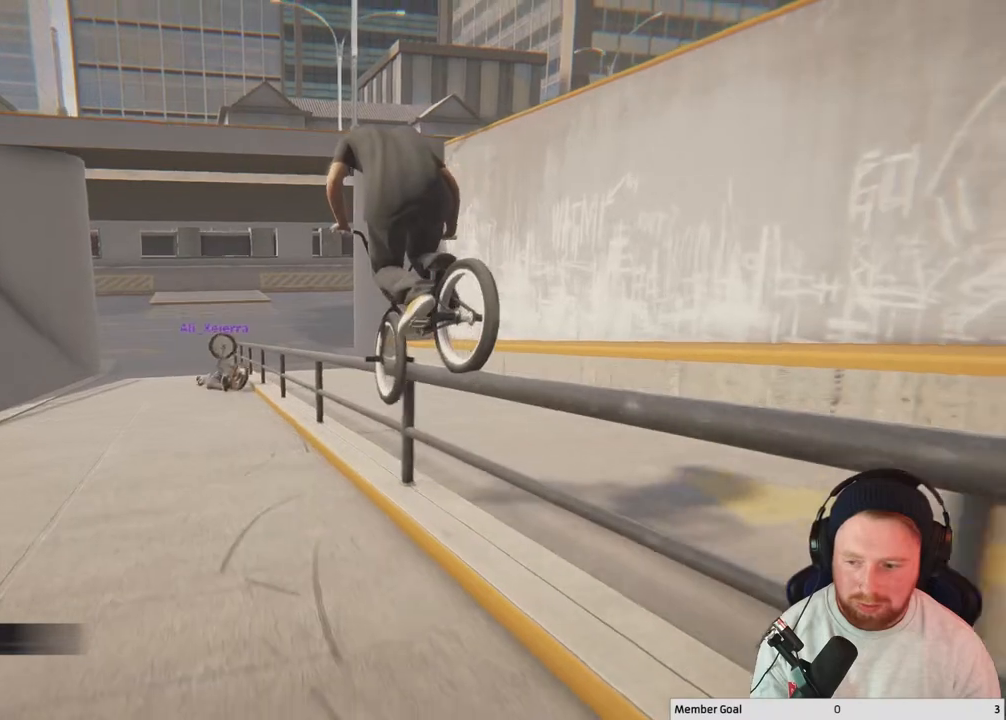
{"buttons": [], "left_stick": "center", "right_stick": "down-right", "events": [[150, "right_stick", "down-right"]]}
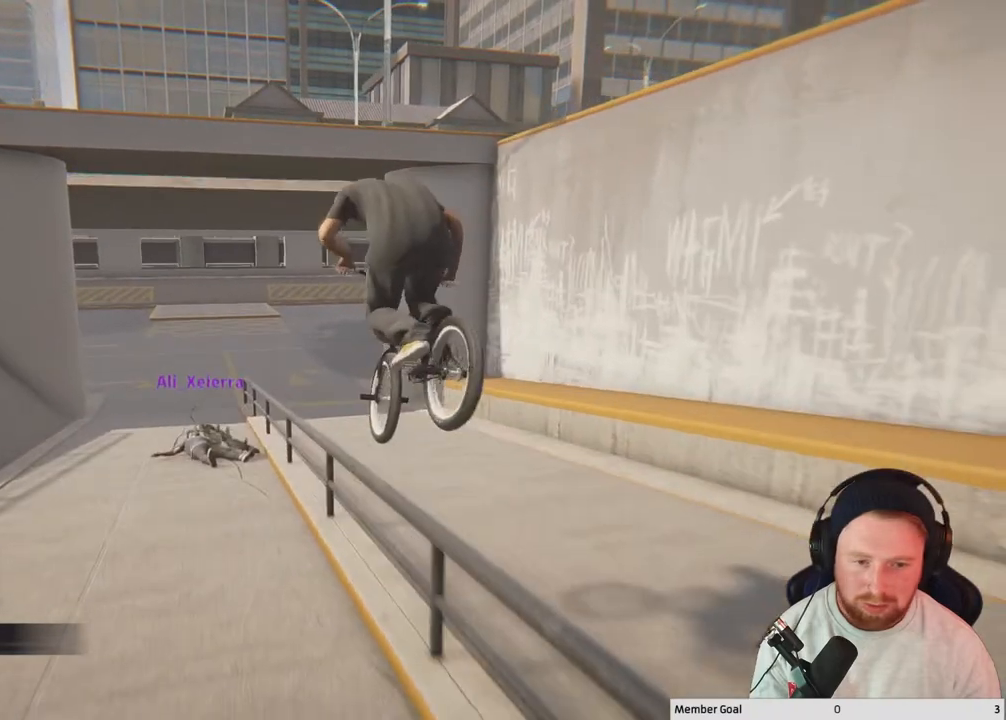
{"buttons": [], "left_stick": "center", "right_stick": "down-right", "events": []}
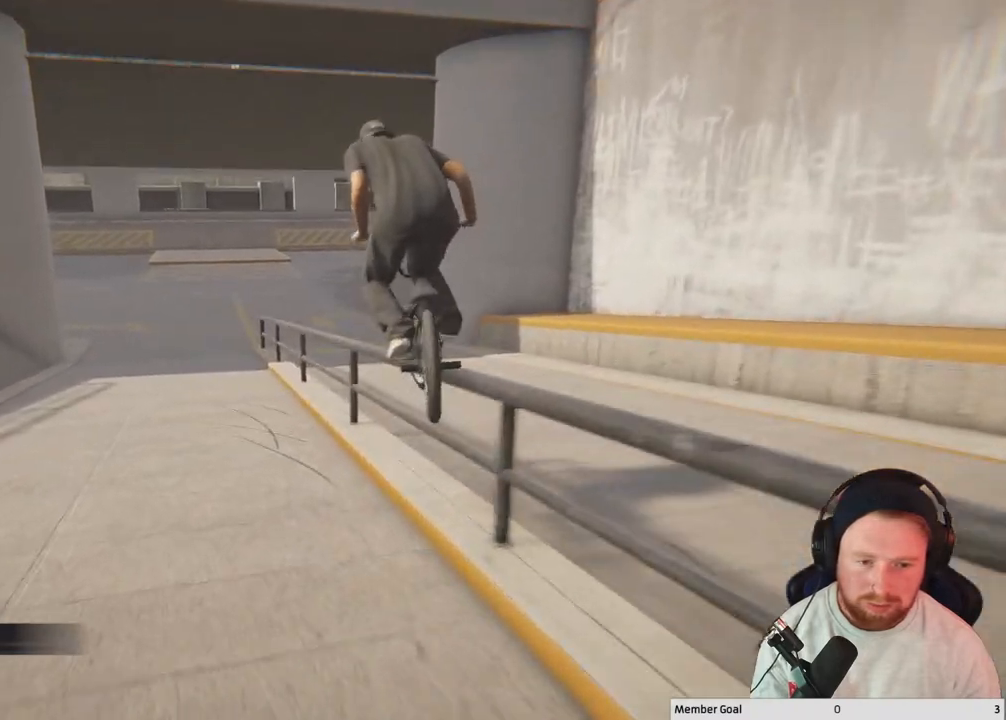
{"buttons": [], "left_stick": "center", "right_stick": "down-right", "events": []}
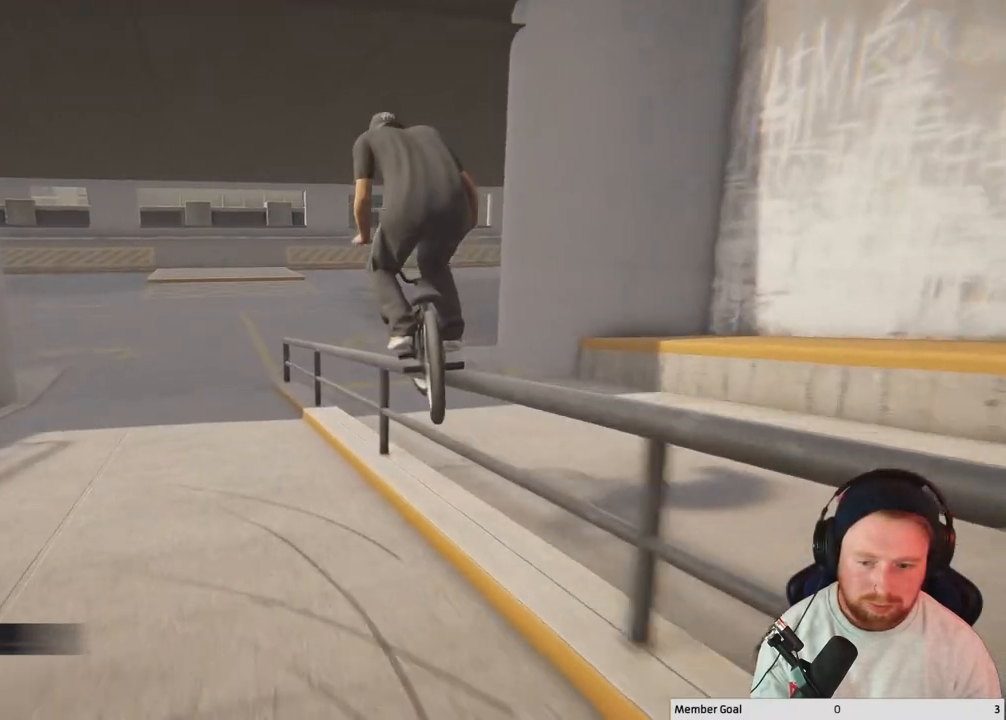
{"buttons": [], "left_stick": "down-right", "right_stick": "down-right", "events": [[117, "left_stick", "right"], [200, "right_stick", "up-left"], [383, "right_stick", "right"], [433, "left_stick", "down-right"], [433, "right_stick", "down-right"]]}
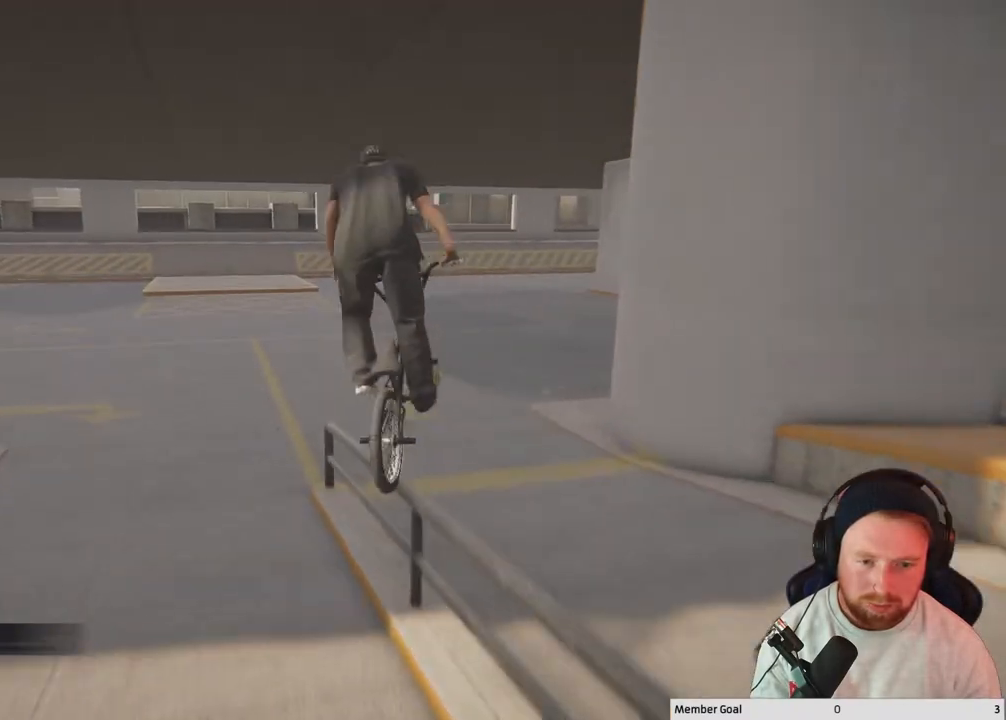
{"buttons": [], "left_stick": "center", "right_stick": "center", "events": [[167, "left_stick", "center"], [217, "right_stick", "center"]]}
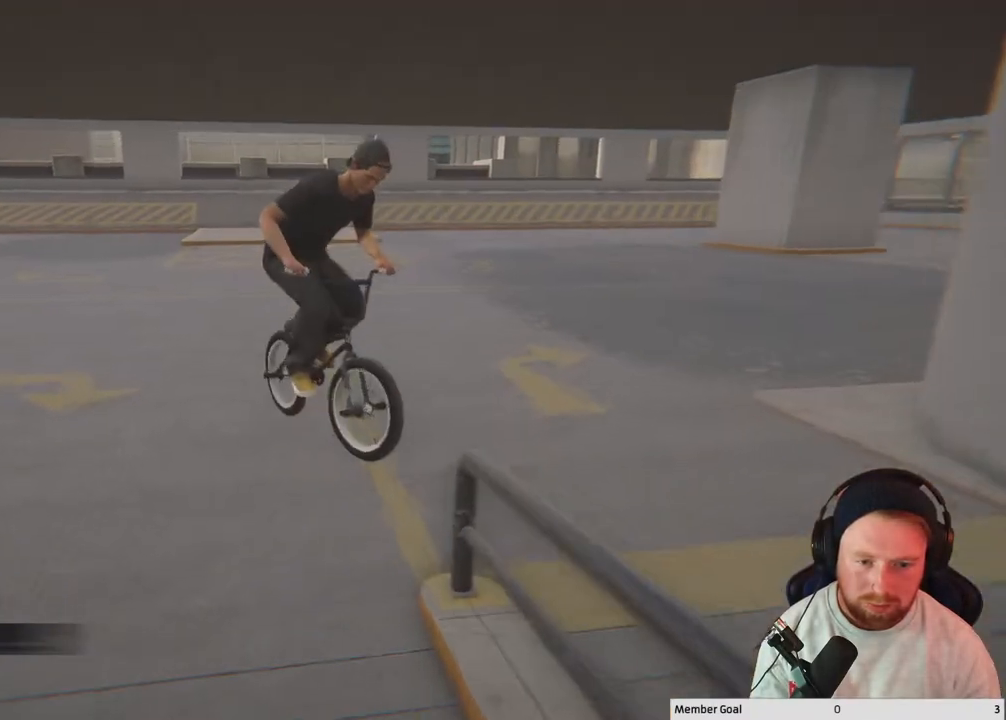
{"buttons": [], "left_stick": "left", "right_stick": "center", "events": [[500, "left_stick", "left"]]}
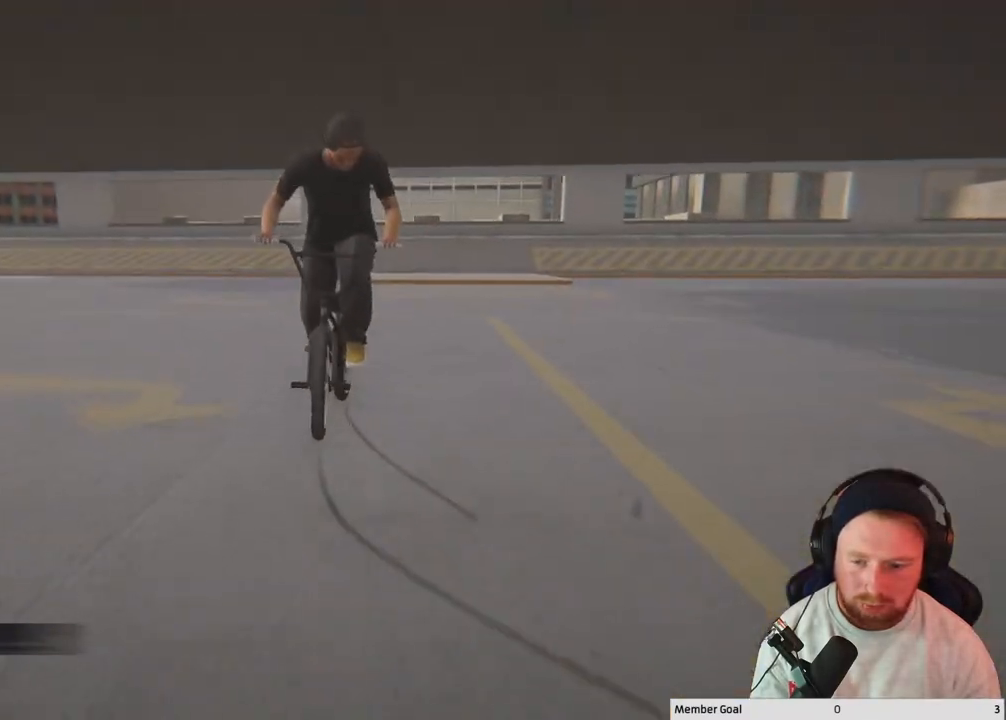
{"buttons": [], "left_stick": "left", "right_stick": "center", "events": [[183, "left_stick", "center"], [400, "left_stick", "left"]]}
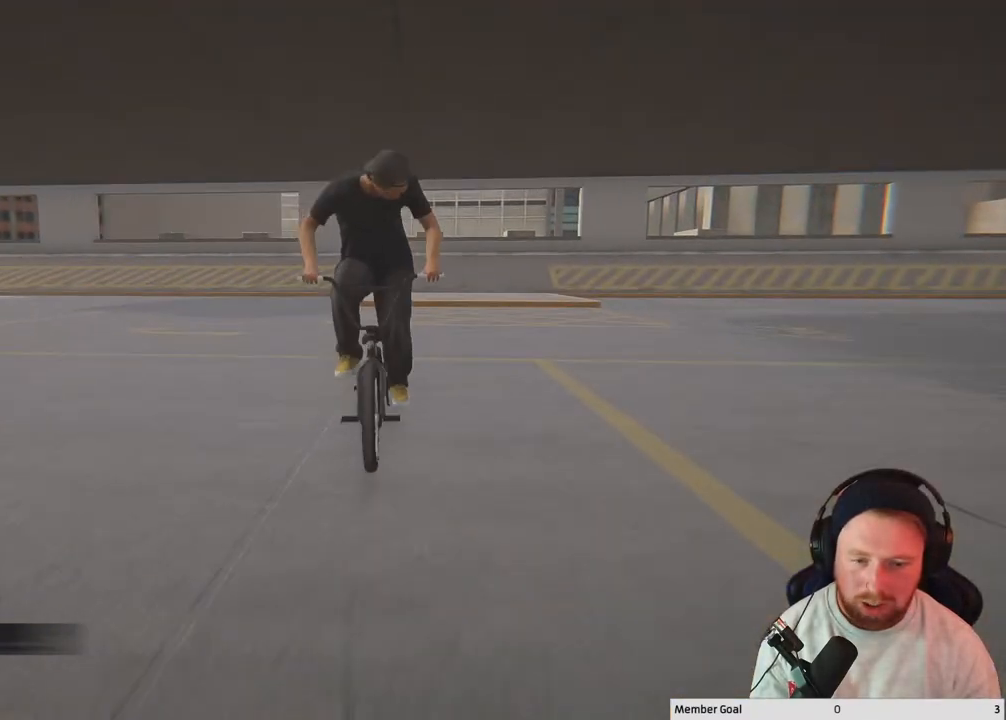
{"buttons": [], "left_stick": "center", "right_stick": "center", "events": [[67, "left_stick", "center"]]}
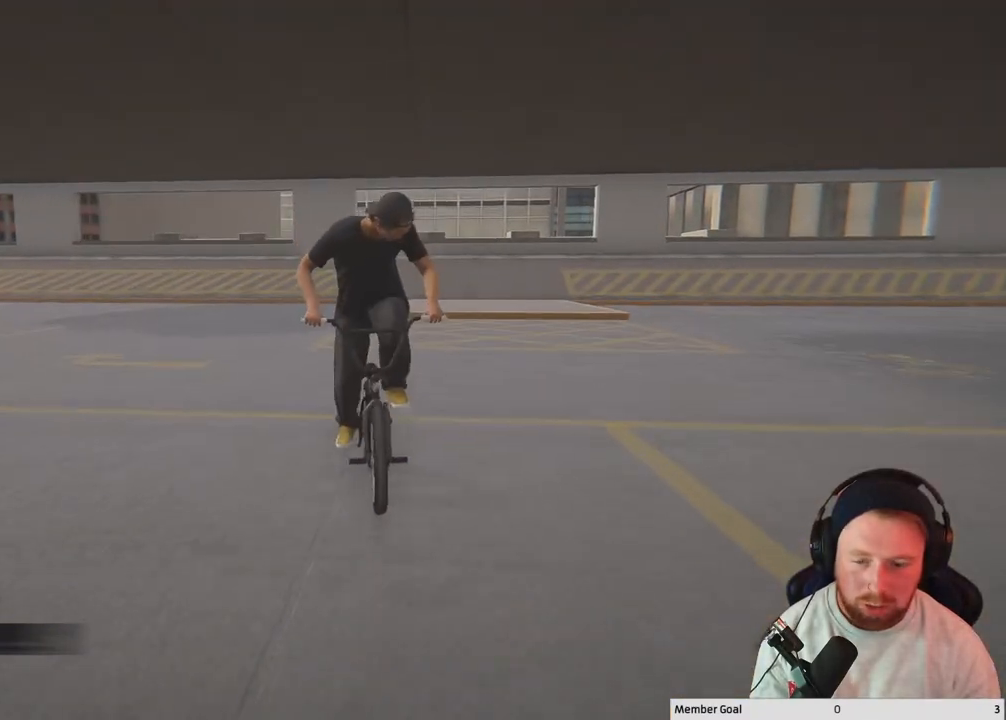
{"buttons": [], "left_stick": "right", "right_stick": "down", "events": [[117, "left_stick", "right"], [267, "right_stick", "down"]]}
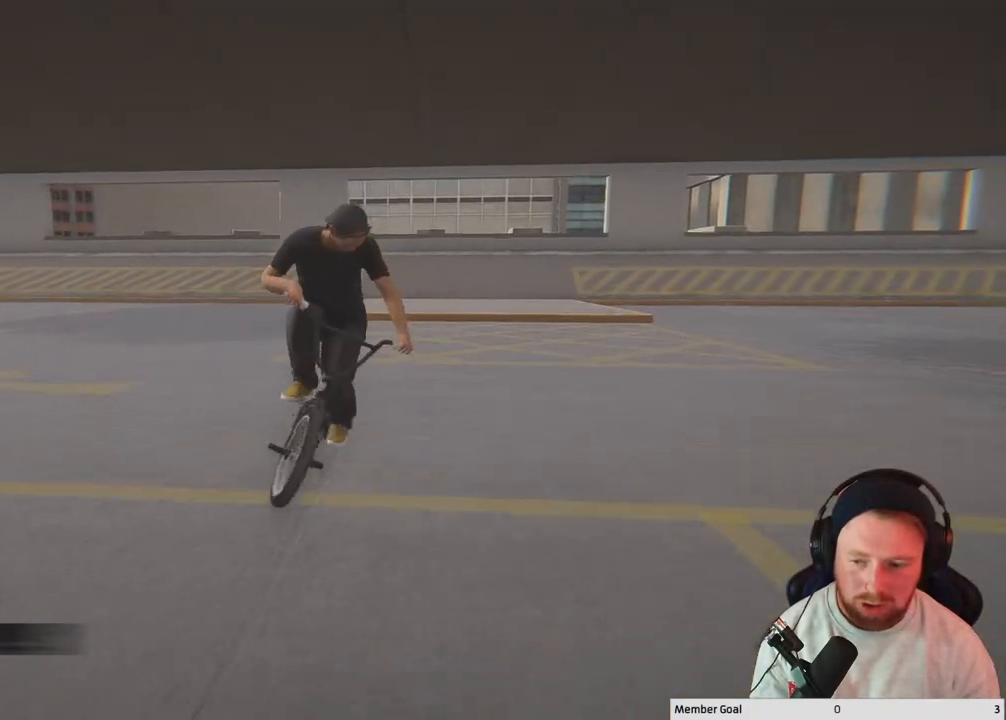
{"buttons": [], "left_stick": "right", "right_stick": "right", "events": [[317, "right_stick", "left"], [400, "right_stick", "up"], [500, "right_stick", "right"]]}
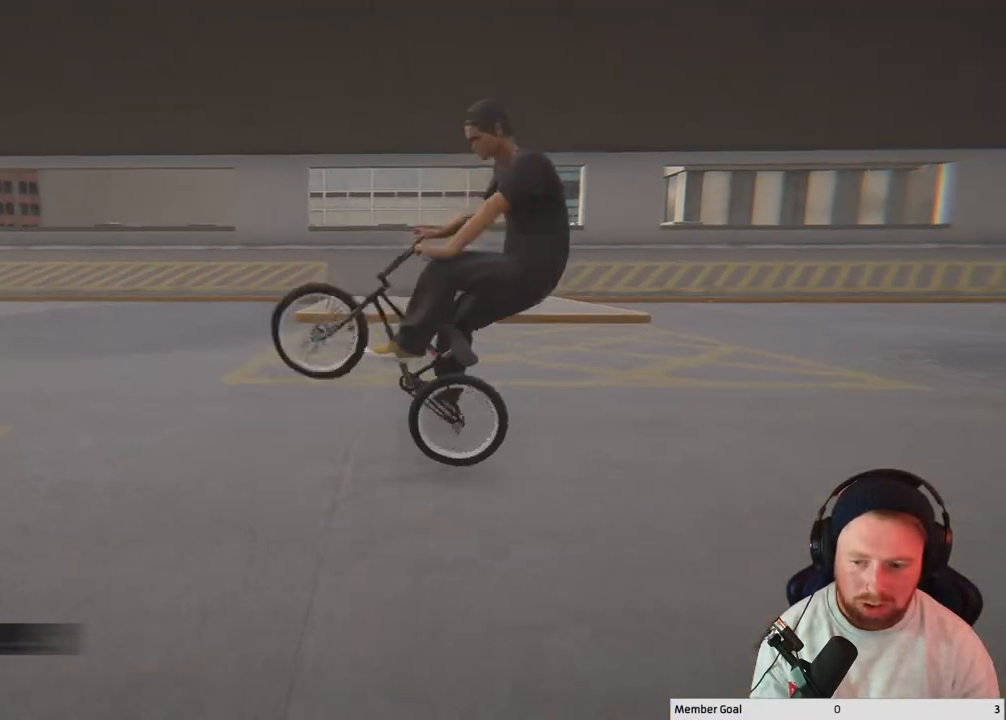
{"buttons": [], "left_stick": "right", "right_stick": "down", "events": [[117, "right_stick", "down"]]}
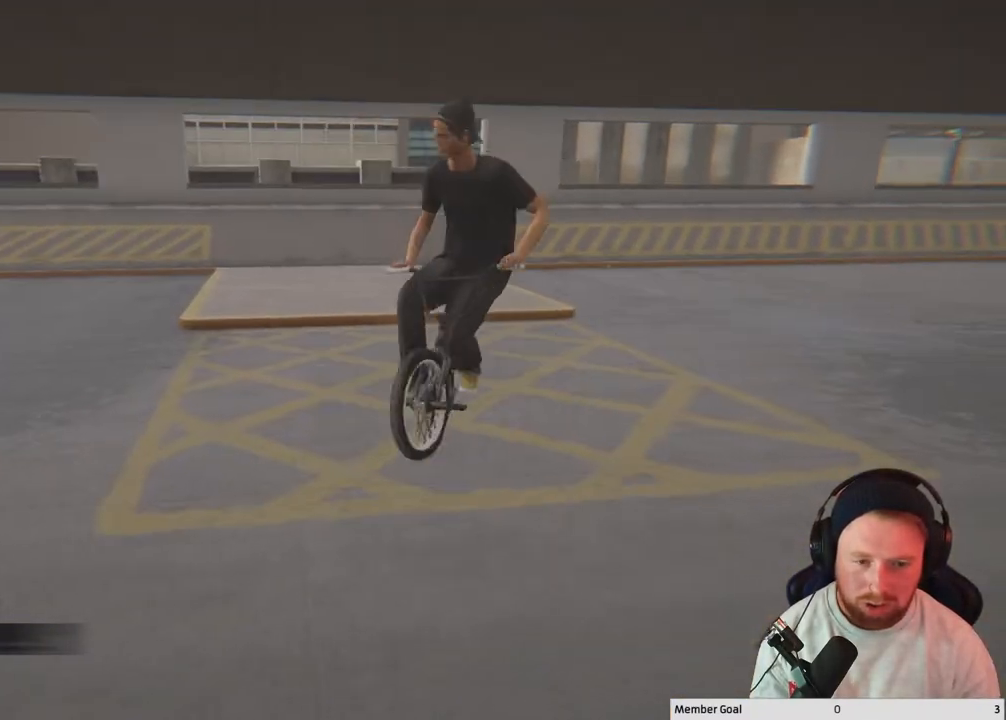
{"buttons": [], "left_stick": "center", "right_stick": "center", "events": [[300, "right_stick", "center"], [417, "left_stick", "center"]]}
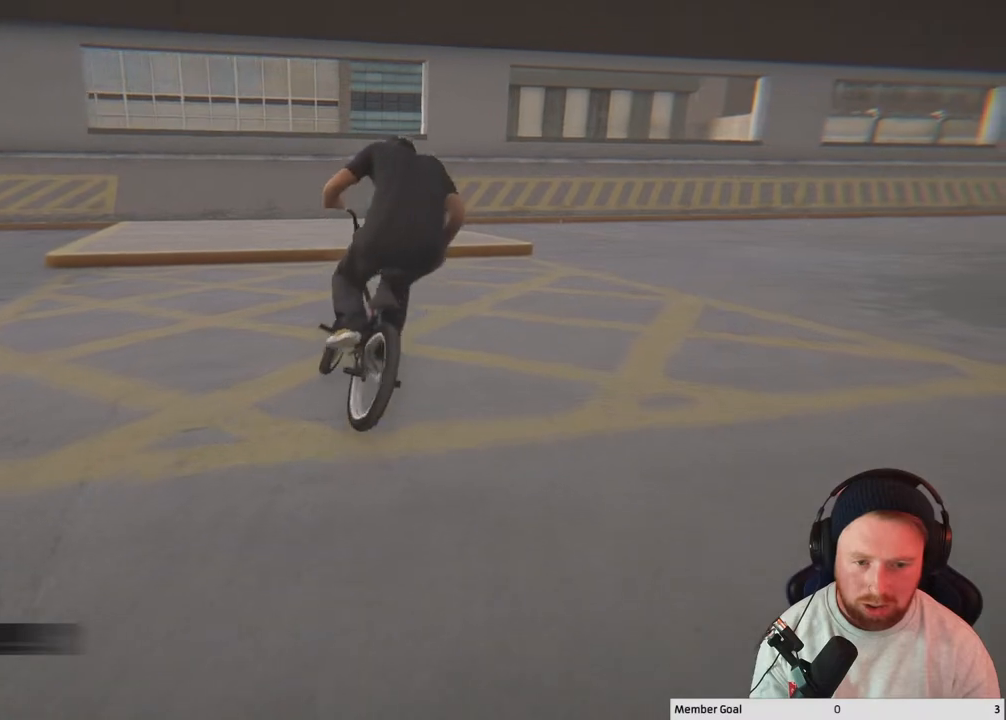
{"buttons": [], "left_stick": "center", "right_stick": "center", "events": [[83, "left_stick", "right"], [450, "left_stick", "center"]]}
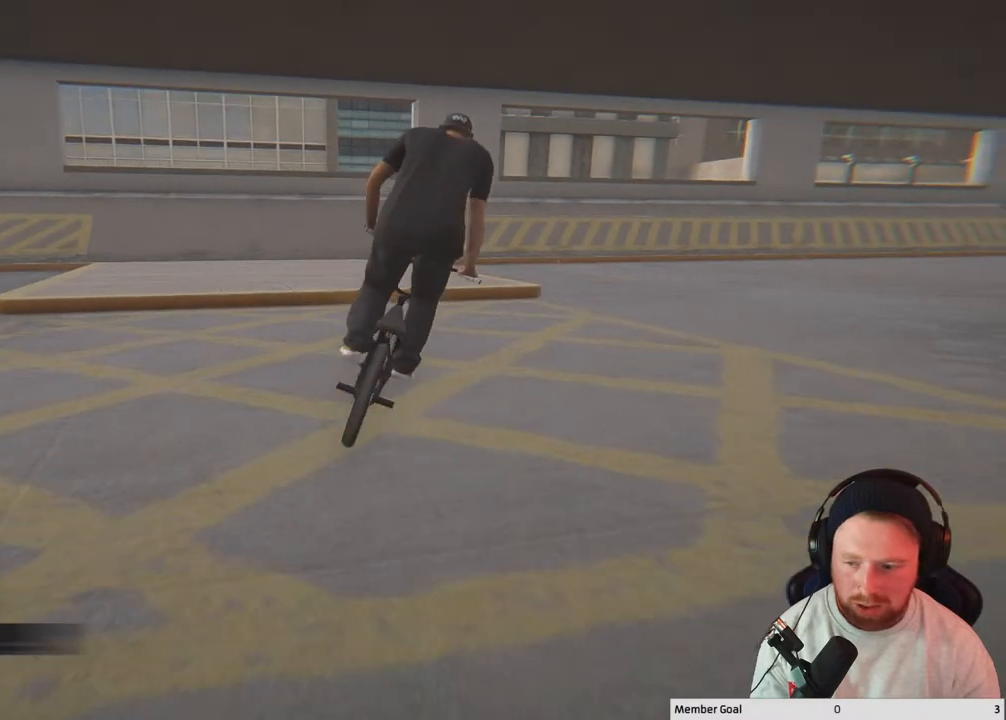
{"buttons": [], "left_stick": "center", "right_stick": "center", "events": [[33, "left_stick", "right"], [50, "right_stick", "down"], [300, "right_stick", "left"], [350, "right_stick", "up"], [500, "left_stick", "center"], [500, "right_stick", "center"]]}
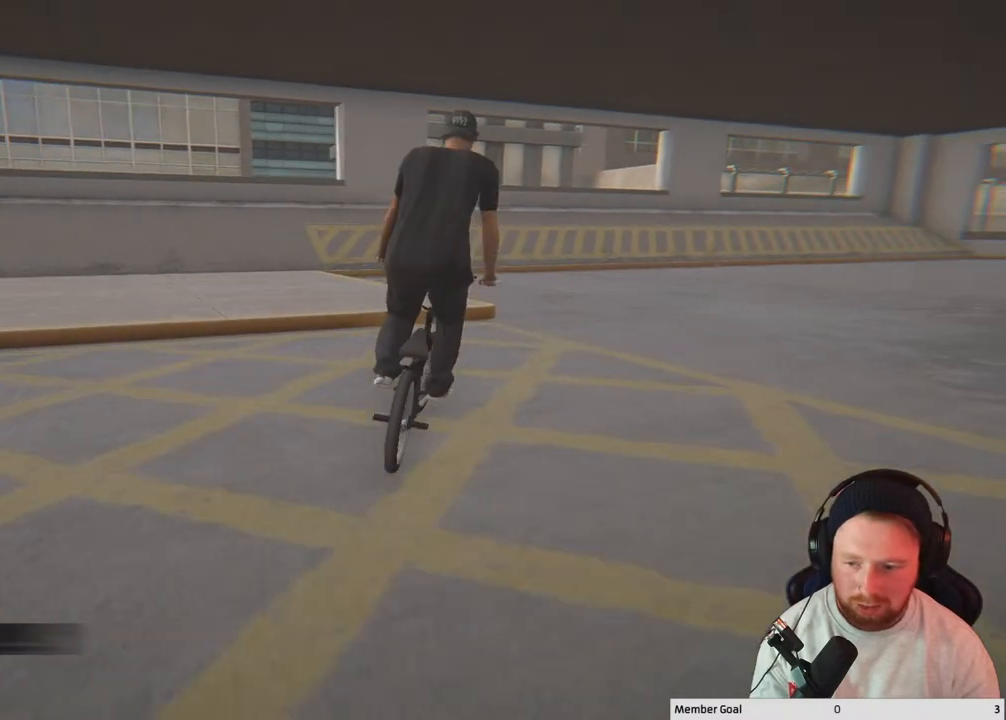
{"buttons": [], "left_stick": "center", "right_stick": "center", "events": [[50, "right_stick", "down"], [100, "R1", "down"], [300, "R1", "up"], [300, "right_stick", "down-left"], [317, "left_stick", "right"], [417, "right_stick", "center"], [433, "left_stick", "center"]]}
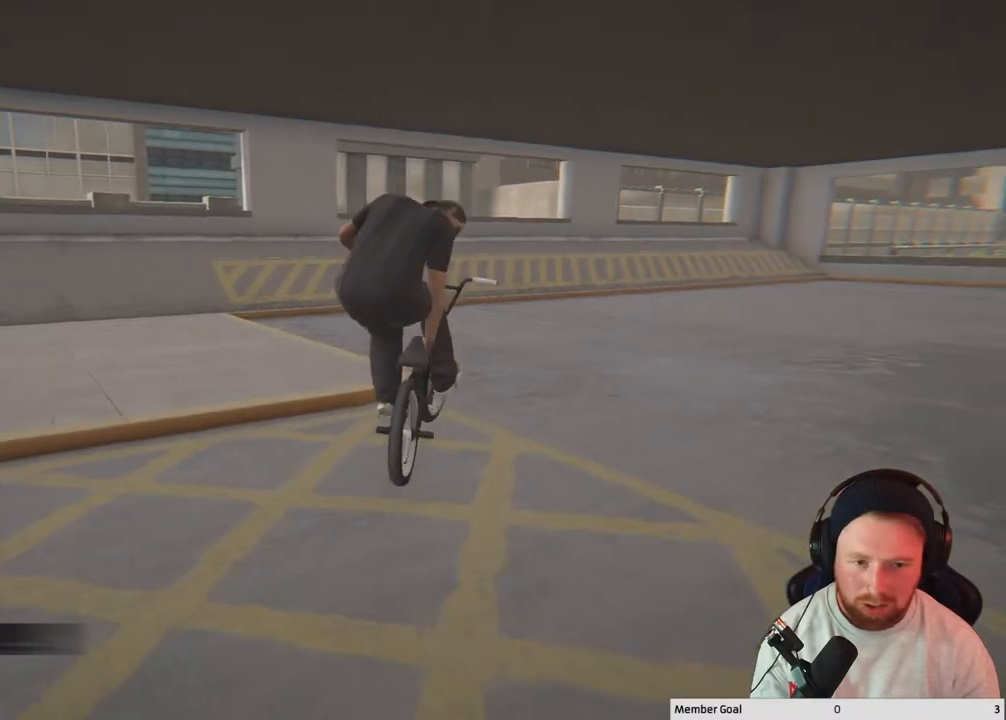
{"buttons": ["DPAD_DOWN"], "left_stick": "center", "right_stick": "center", "events": [[400, "DPAD_DOWN", "down"]]}
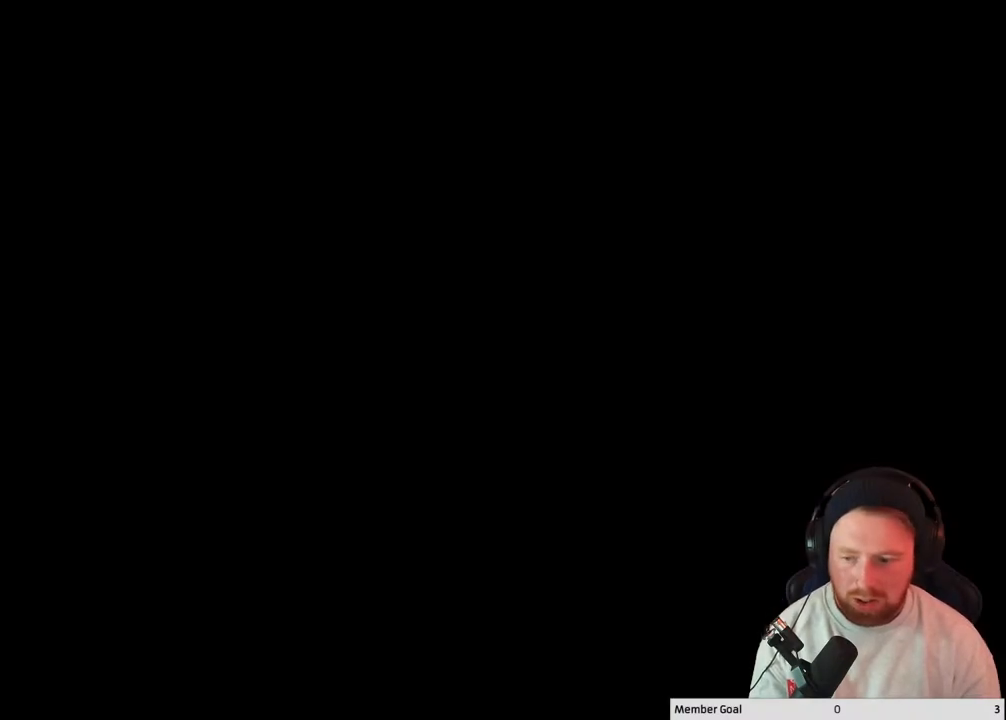
{"buttons": [], "left_stick": "center", "right_stick": "center", "events": [[33, "DPAD_DOWN", "up"]]}